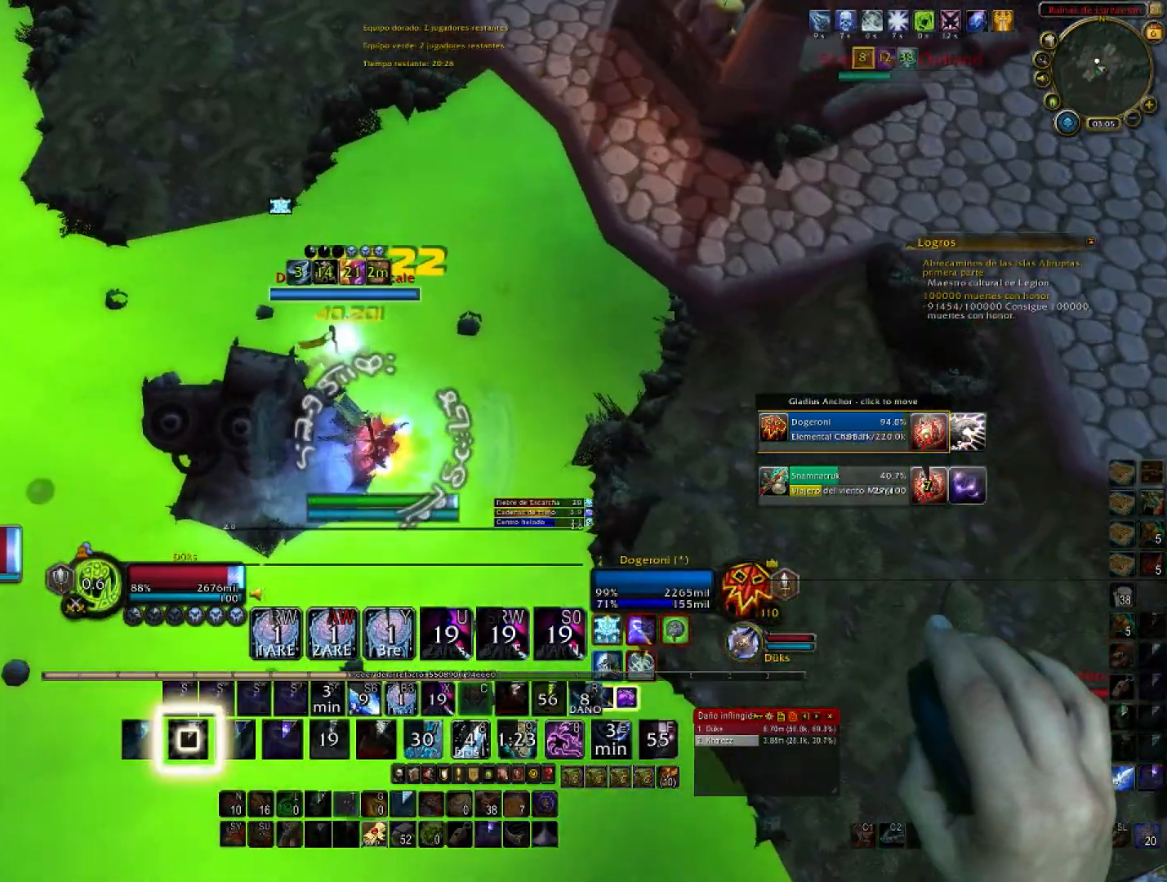
Gameplay with keyboard and mouse; each line is a JSON object with the keys and mouse buttons held at the frame after it. "events" lists presses ("down") and releases ("up") of "1", "2", "3", "4", "5", "a", "alt", "c", "ctrl", "d", "e", "f", "g", "q", "r", "s", "shift", "space", "t", "tab", "v", "w", "x", "z", "mouse_left", "mouse_wheel", "mouse_right", "mouse_mb4" and "mouse_mb5" between this image and that frame as [ms after this image, input, new state], when the widget could be followed in between. "mouse_left", "mouse_wheel", "mouse_right", "mouse_mb4", "mouse_mb5" = the "left", "wheel", "right", "mb4", "mb5" buttons of the "mouse" list. No other keys are recorded. "wheel" means that the mouse wheel is clicked or scrolled. Not read: mouse_move.
{"keys": ["a"], "mouse": ["right"], "events": [[67, "1", "down"], [367, "1", "up"], [434, "a", "down"], [434, "d", "up"], [467, "w", "up"]]}
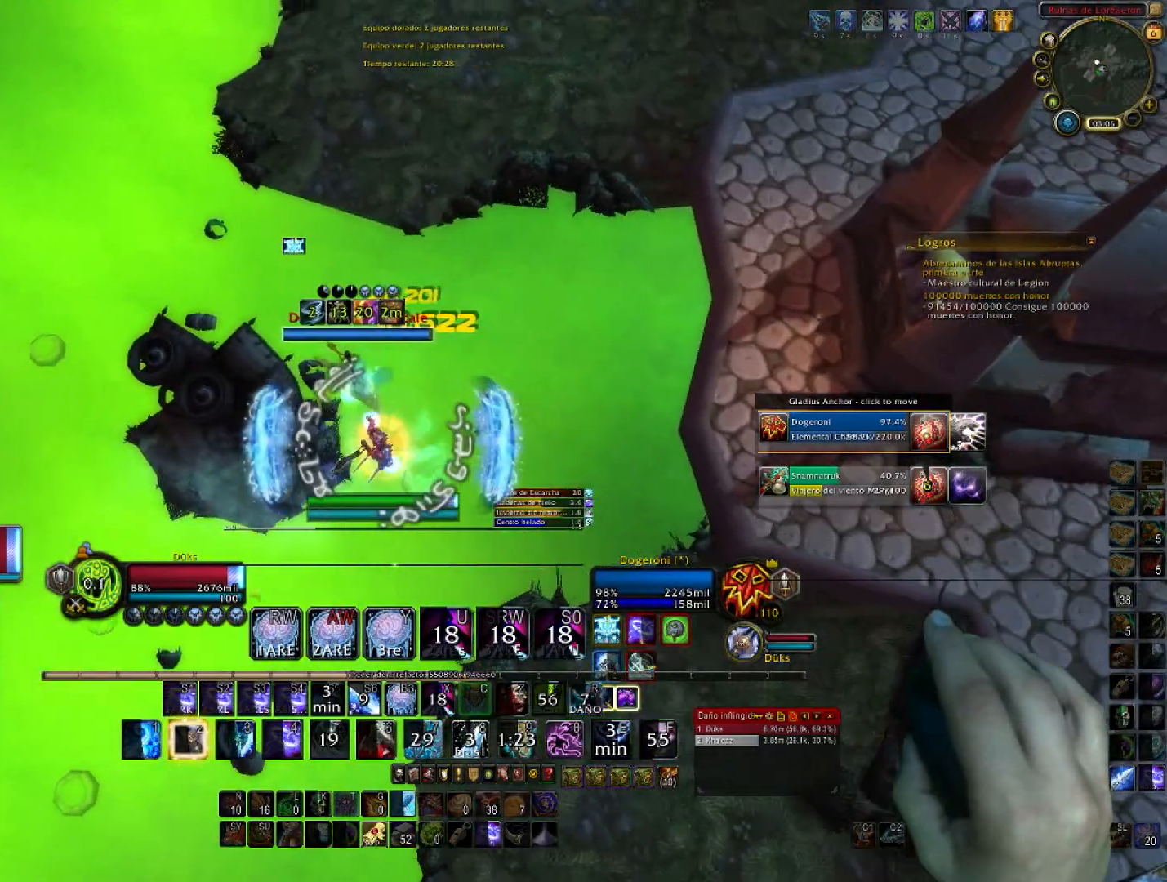
{"keys": ["w"], "mouse": ["right"], "events": [[101, "2", "down"], [101, "s", "down"], [201, "a", "up"], [267, "2", "up"], [301, "2", "down"], [301, "d", "down"], [334, "s", "up"], [434, "2", "up"], [434, "w", "down"], [501, "d", "up"]]}
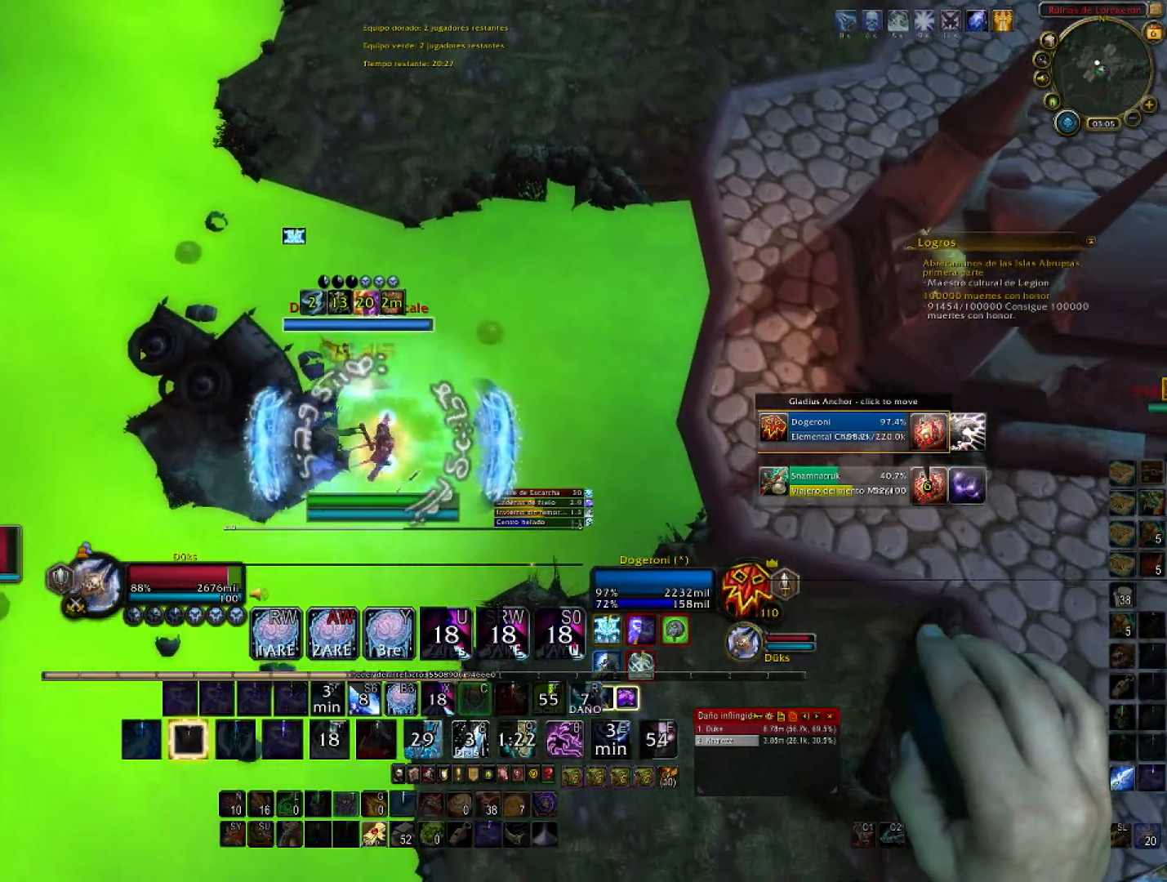
{"keys": ["2", "d", "w"], "mouse": ["right"], "events": [[33, "2", "down"], [33, "a", "down"], [100, "w", "up"], [133, "2", "up"], [234, "2", "down"], [234, "a", "up"], [234, "s", "down"], [334, "d", "down"], [334, "s", "up"], [367, "2", "up"], [400, "2", "down"], [400, "w", "down"]]}
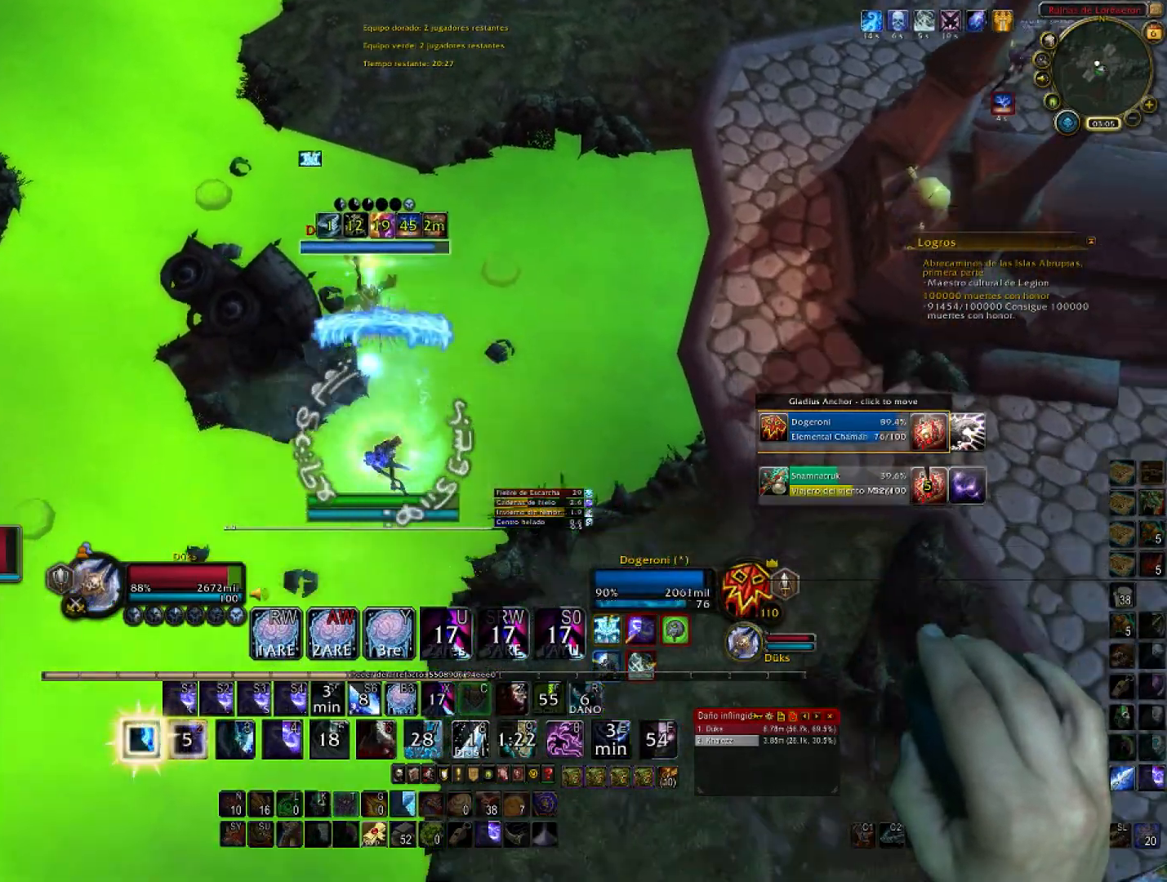
{"keys": ["w"], "mouse": ["right"], "events": [[67, "2", "up"], [67, "d", "up"], [101, "2", "down"], [101, "a", "down"], [101, "w", "up"], [234, "2", "up"], [234, "s", "down"], [301, "2", "down"], [301, "a", "up"], [334, "d", "down"], [334, "s", "up"], [368, "2", "up"], [434, "w", "down"], [468, "d", "up"]]}
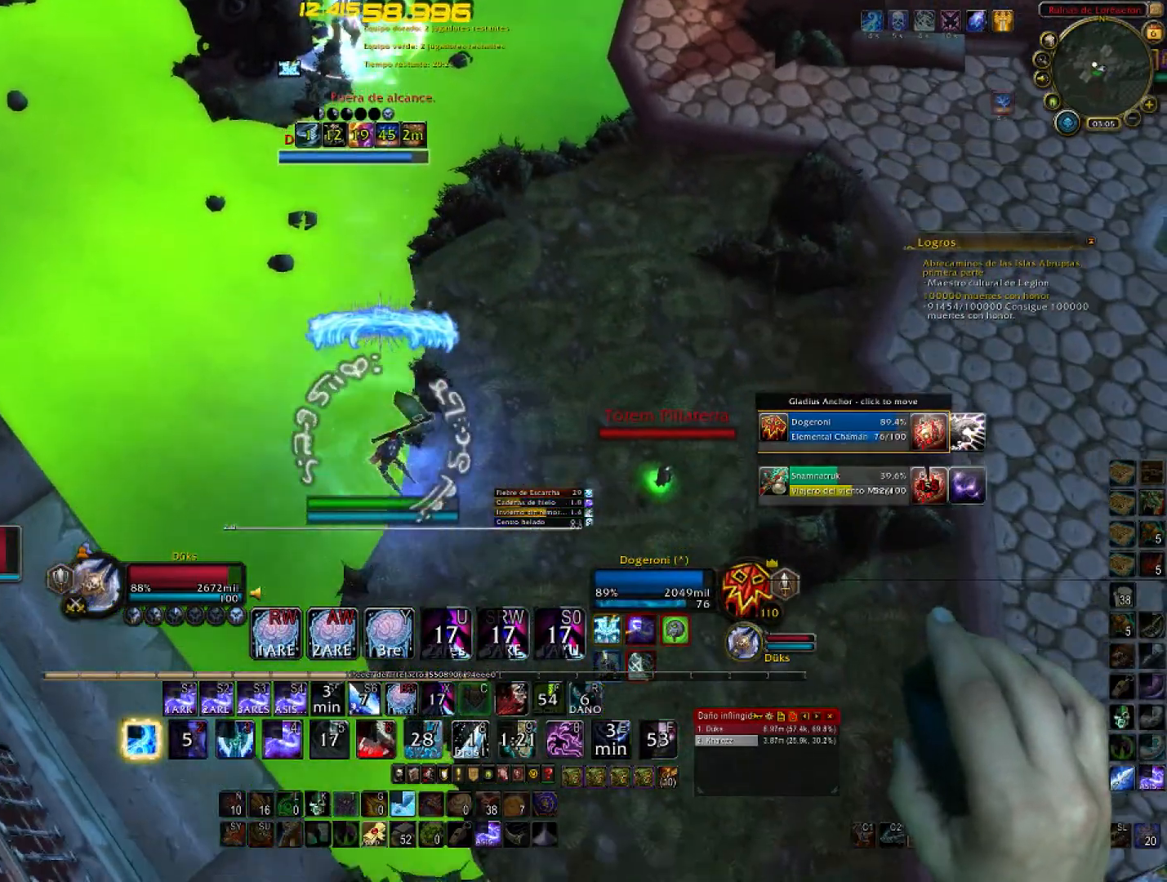
{"keys": ["d", "w"], "mouse": ["right"], "events": [[300, "d", "down"]]}
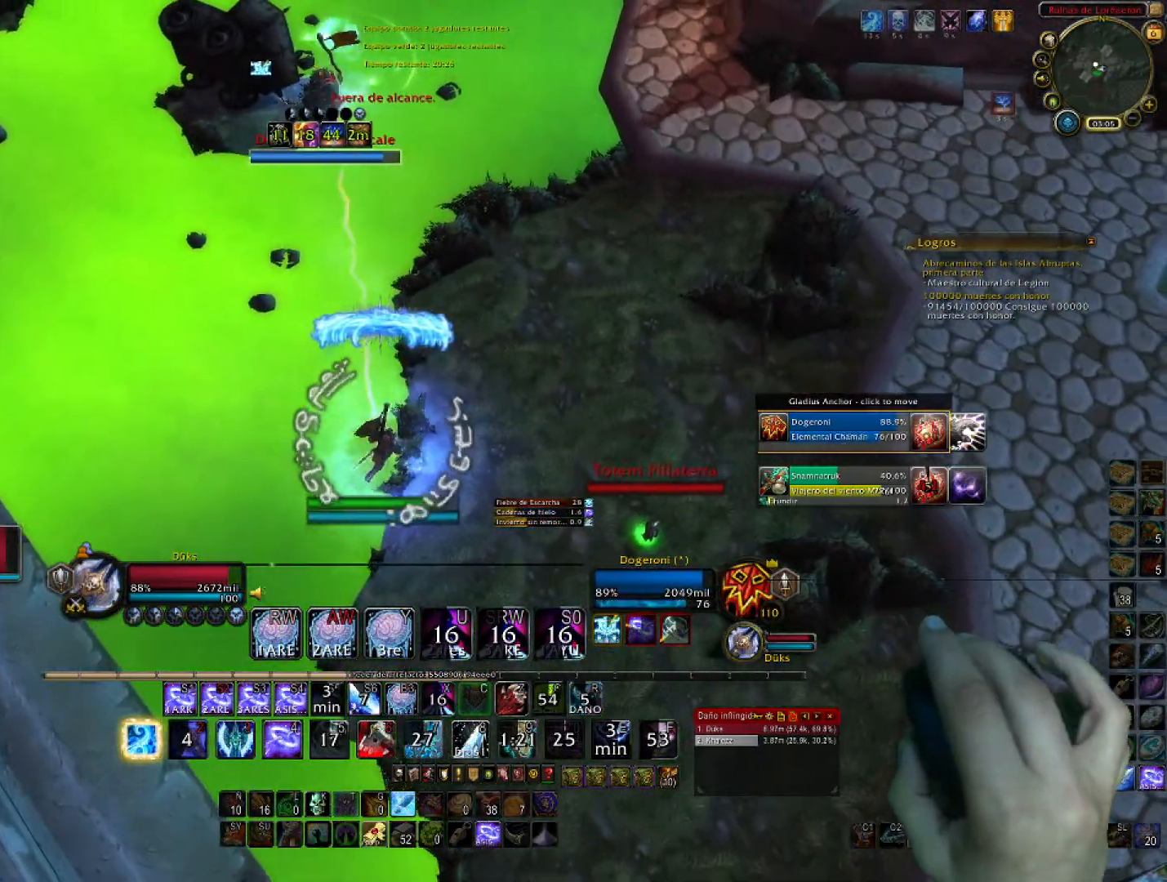
{"keys": ["1", "a"], "mouse": ["right"], "events": [[34, "d", "up"], [134, "1", "down"], [267, "1", "up"], [334, "1", "down"], [401, "a", "down"], [401, "w", "up"], [468, "1", "up"], [501, "1", "down"]]}
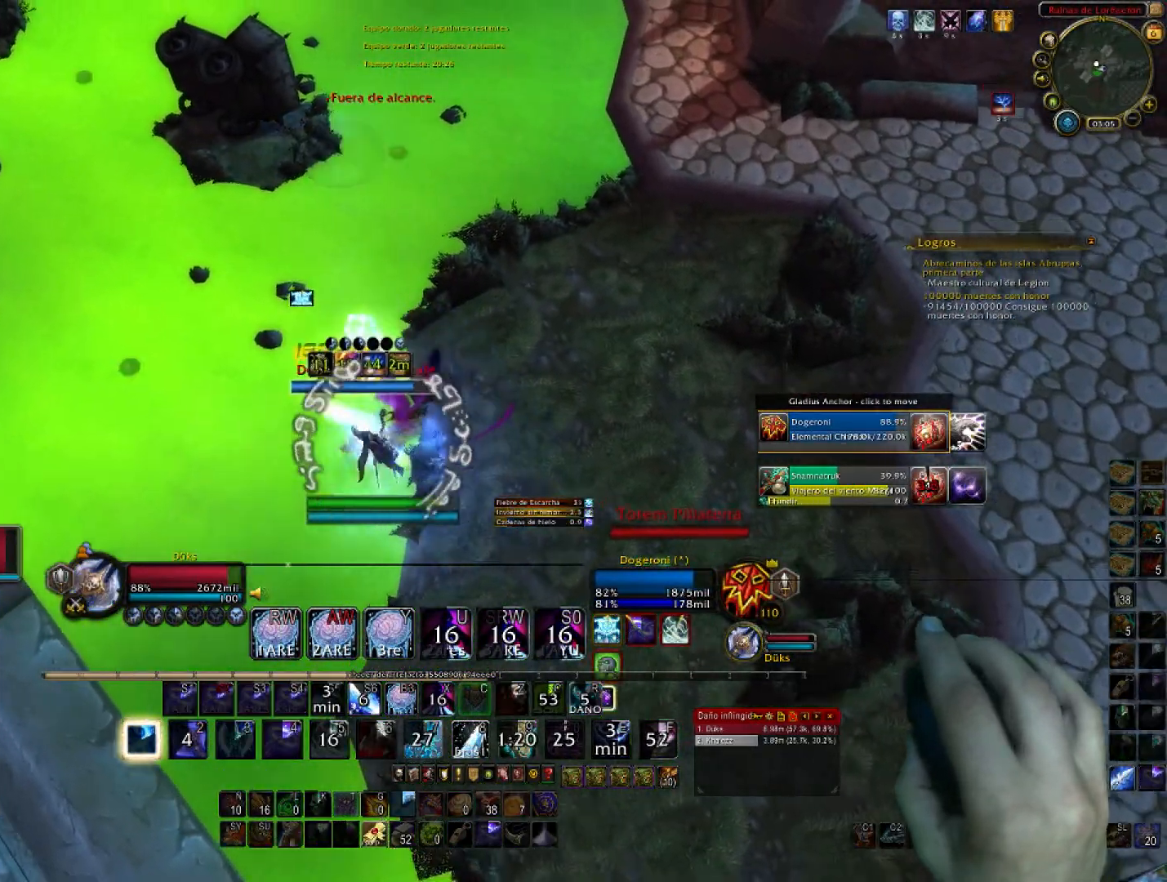
{"keys": ["a", "w"], "mouse": ["right"], "events": [[67, "s", "down"], [200, "1", "up"], [300, "s", "up"], [434, "w", "down"]]}
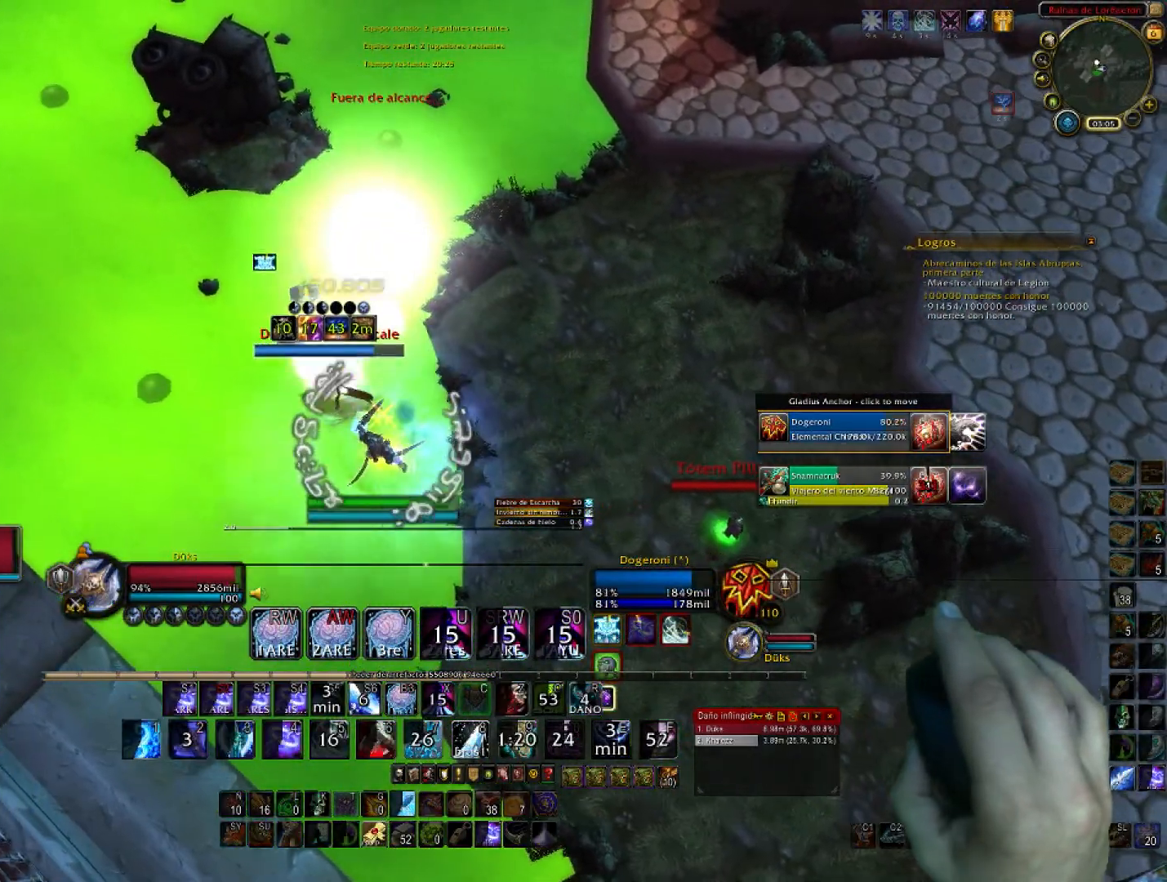
{"keys": ["4", "a", "w"], "mouse": ["right"], "events": [[167, "4", "down"], [301, "4", "up"], [401, "4", "down"]]}
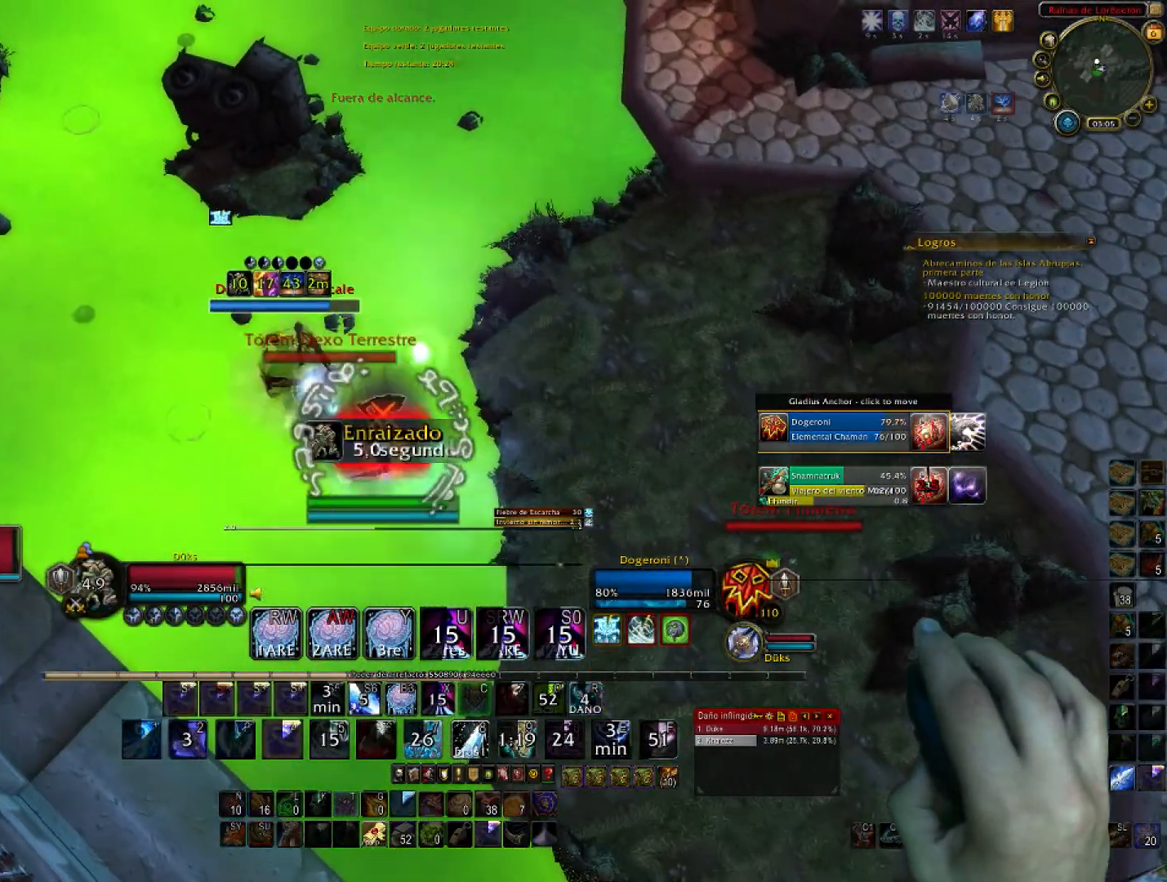
{"keys": ["a", "w"], "mouse": ["right"], "events": [[33, "4", "up"]]}
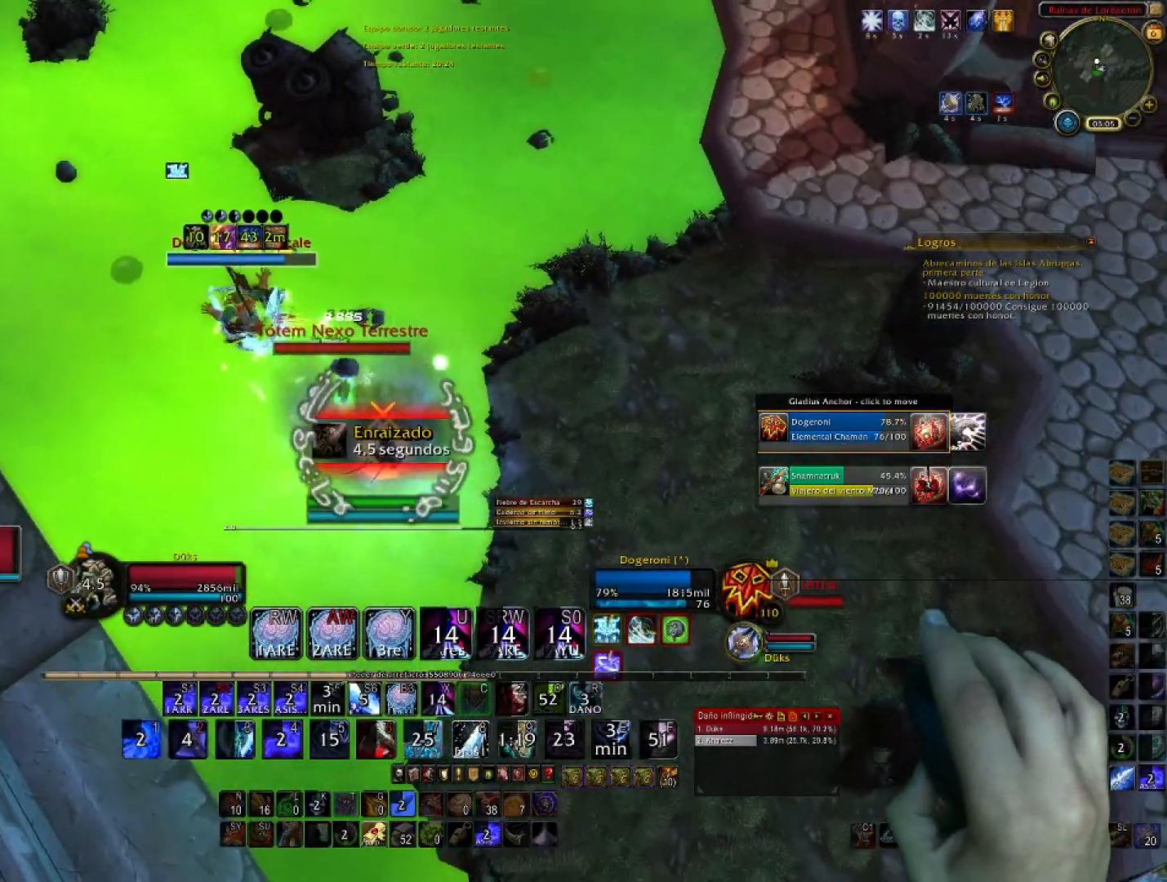
{"keys": ["w"], "mouse": ["right"], "events": [[67, "a", "up"]]}
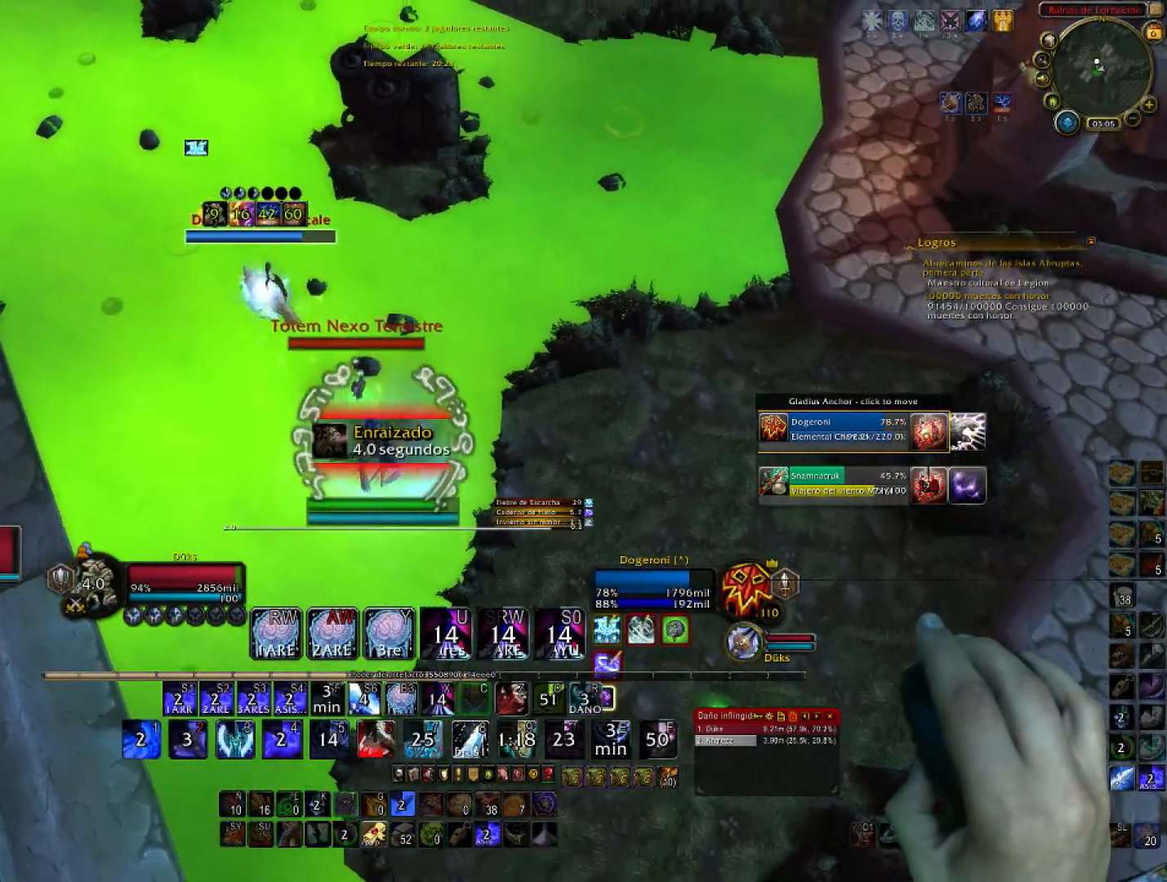
{"keys": ["1", "w"], "mouse": ["right"], "events": [[434, "1", "down"]]}
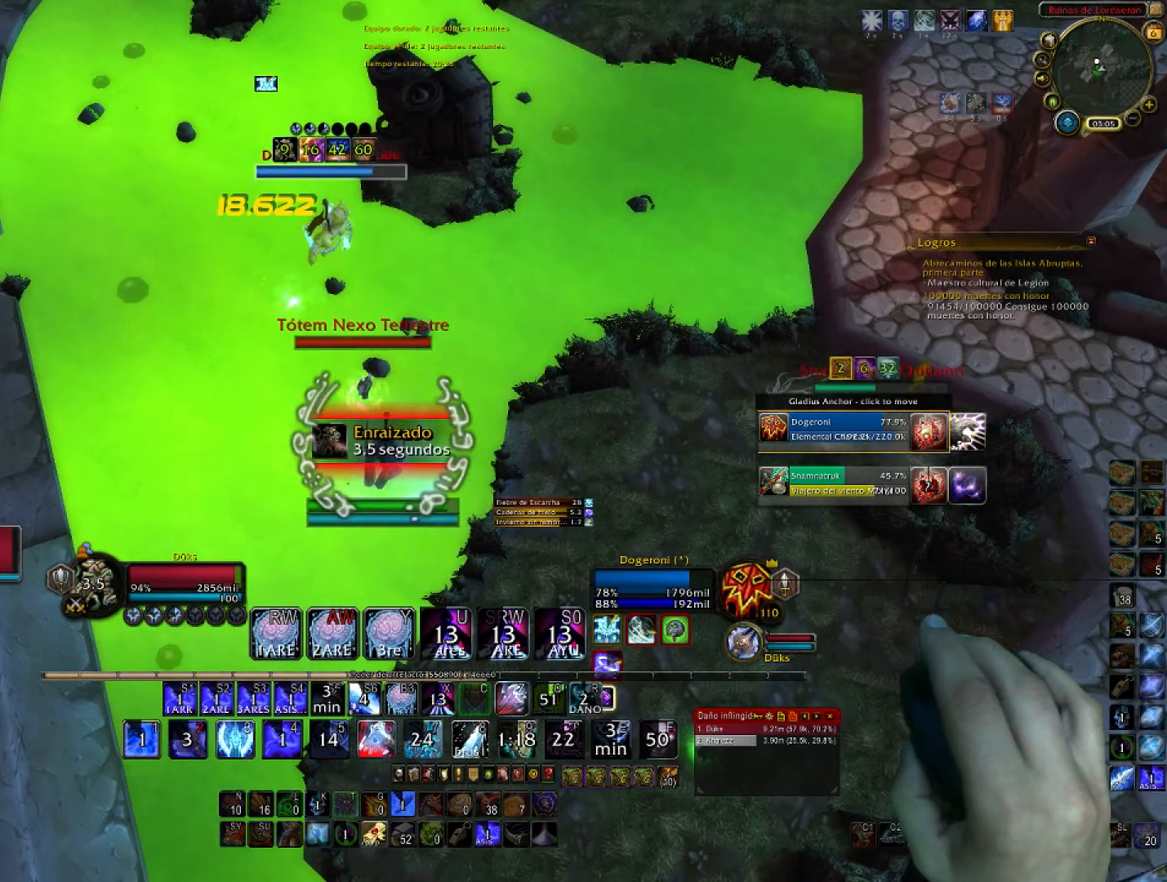
{"keys": ["w"], "mouse": ["right"], "events": [[101, "1", "up"], [134, "1", "down"], [501, "1", "up"]]}
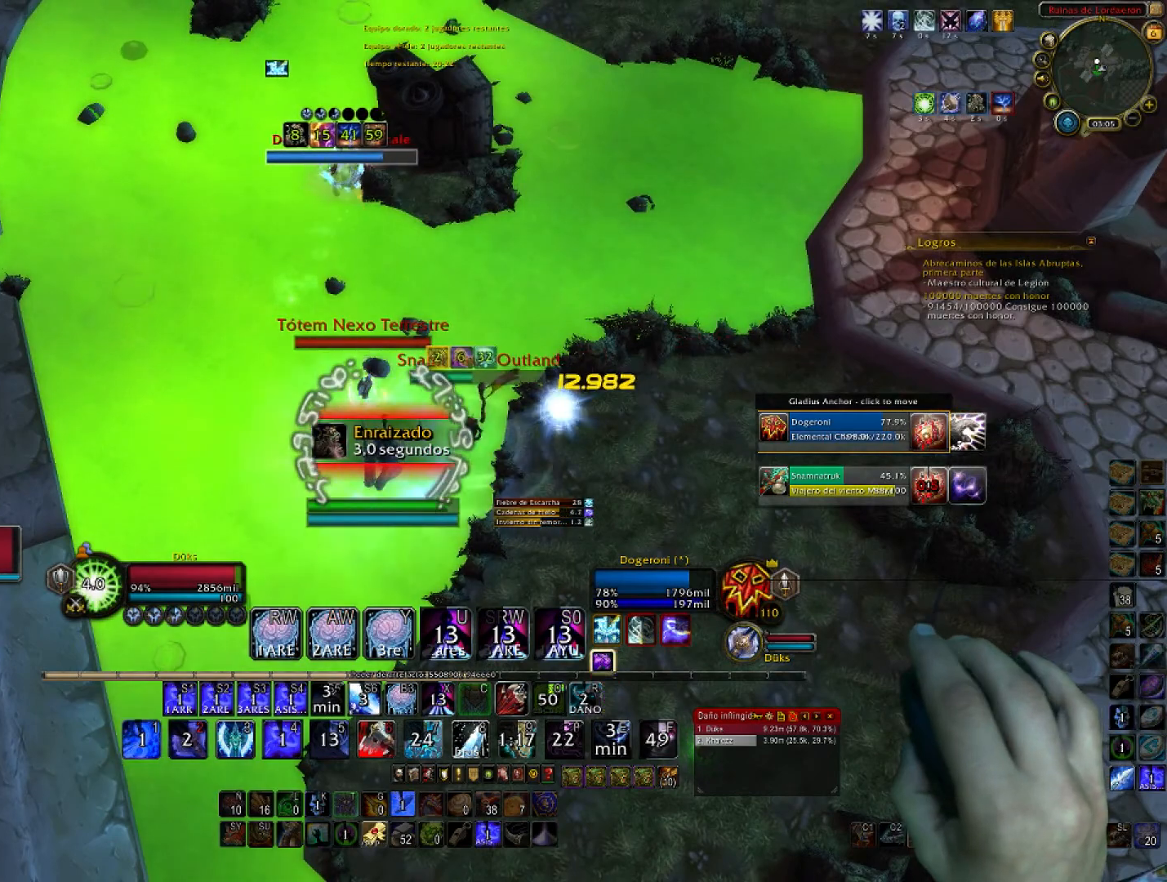
{"keys": ["w"], "mouse": ["right"], "events": [[67, "1", "down"], [234, "1", "up"], [300, "1", "down"], [434, "1", "up"]]}
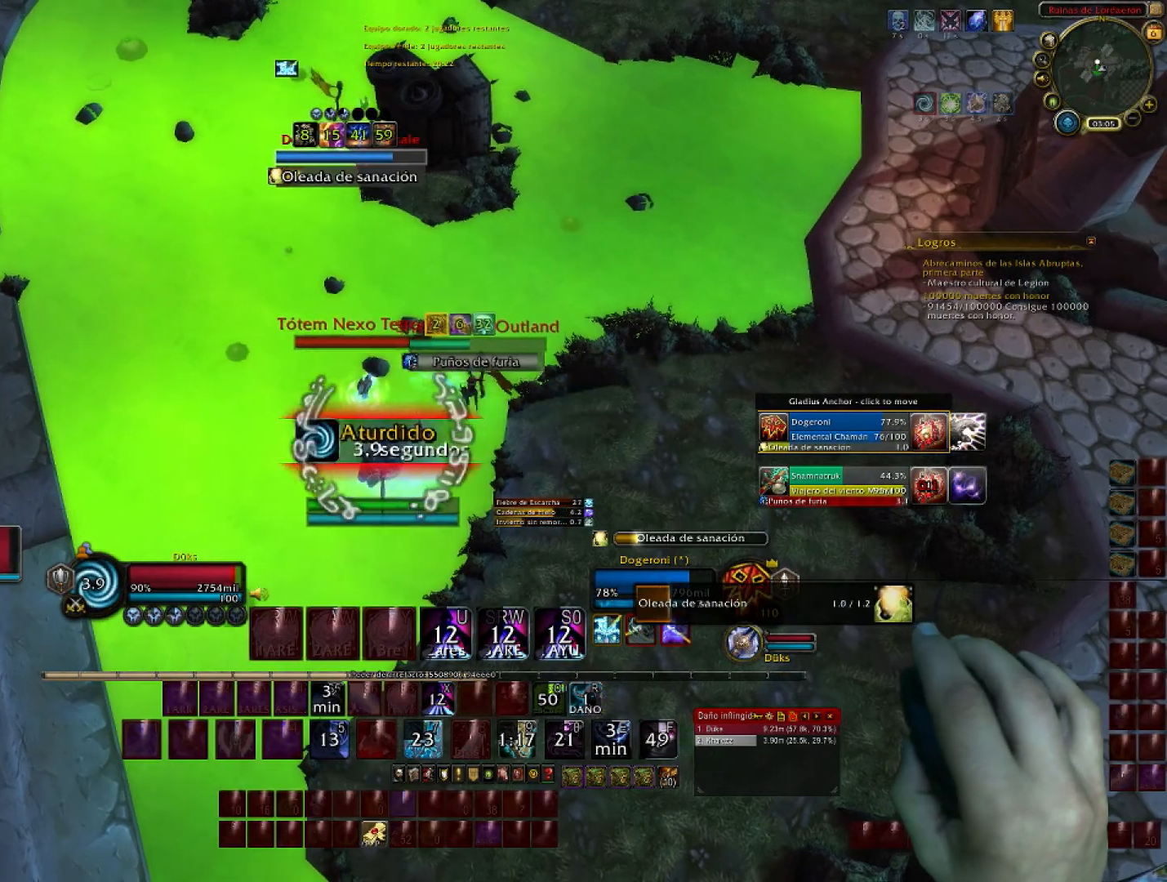
{"keys": ["3", "w"], "mouse": ["right"], "events": [[34, "1", "down"], [167, "1", "up"], [434, "3", "down"]]}
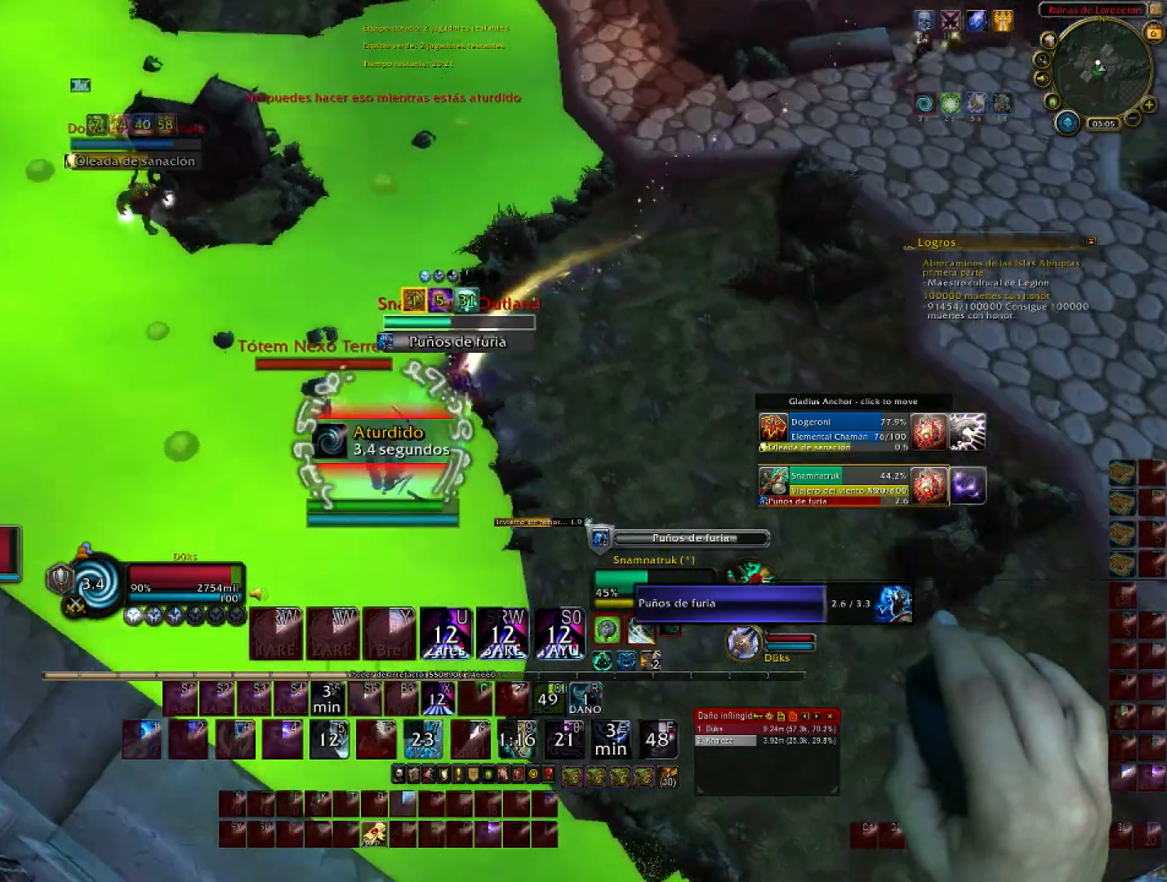
{"keys": ["3", "w"], "mouse": ["right"], "events": [[334, "3", "up"], [367, "3", "down"]]}
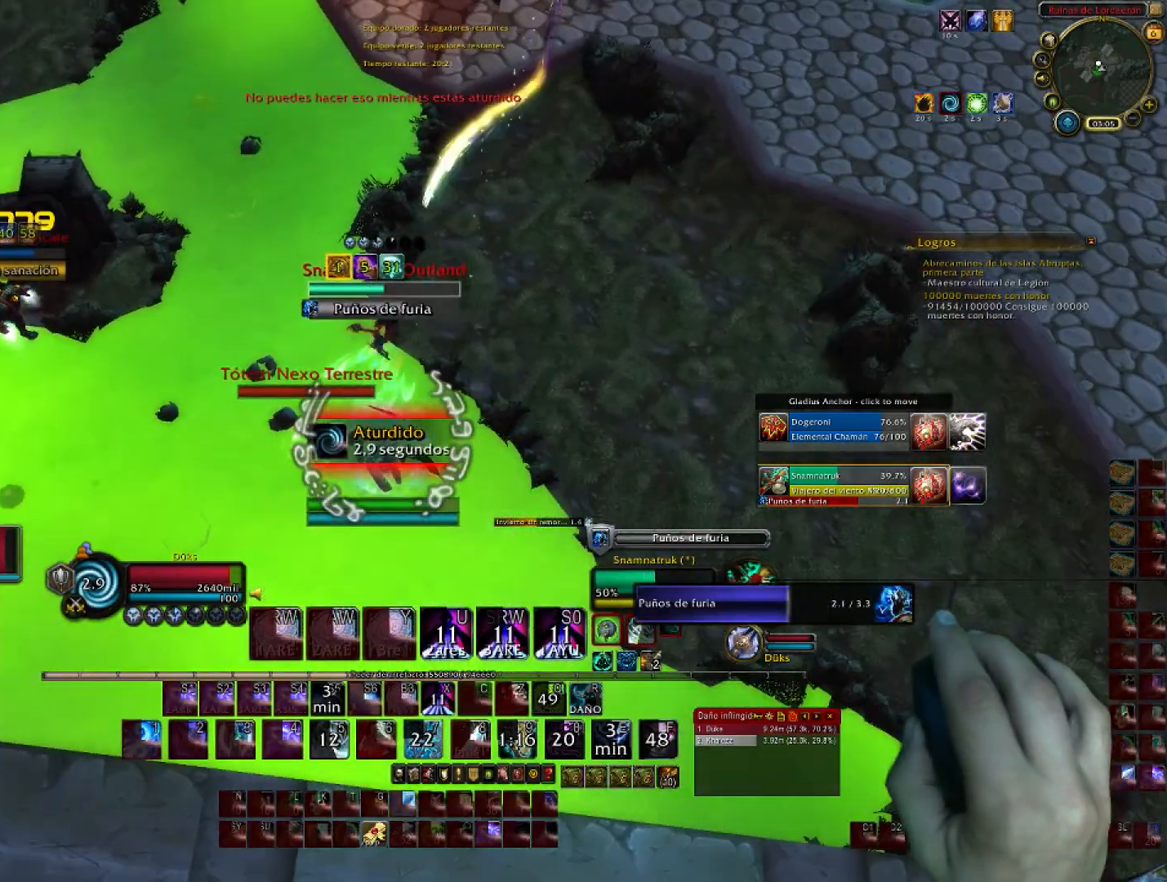
{"keys": ["w"], "mouse": ["right"], "events": [[67, "3", "up"], [101, "3", "down"], [201, "3", "up"], [301, "3", "down"], [468, "3", "up"]]}
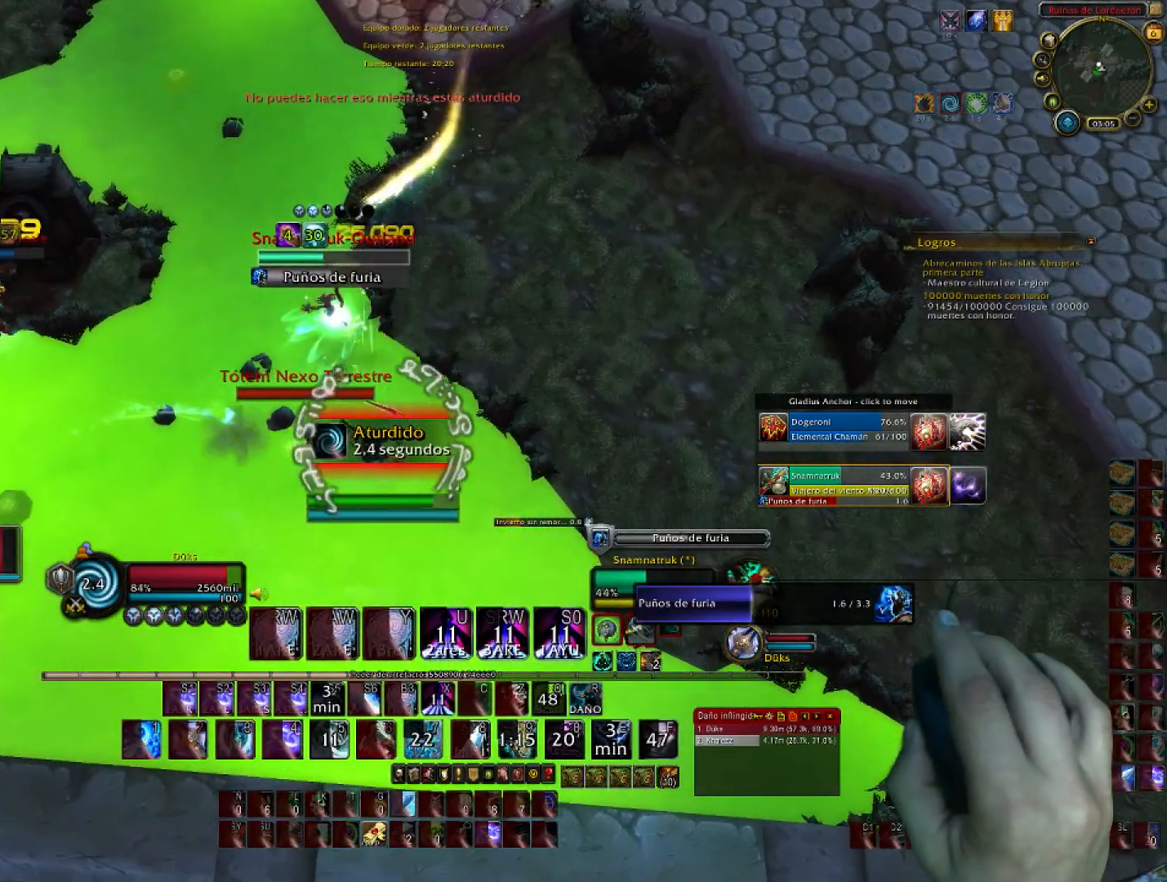
{"keys": ["3", "w"], "mouse": ["right"], "events": [[33, "3", "down"], [334, "3", "up"], [434, "3", "down"]]}
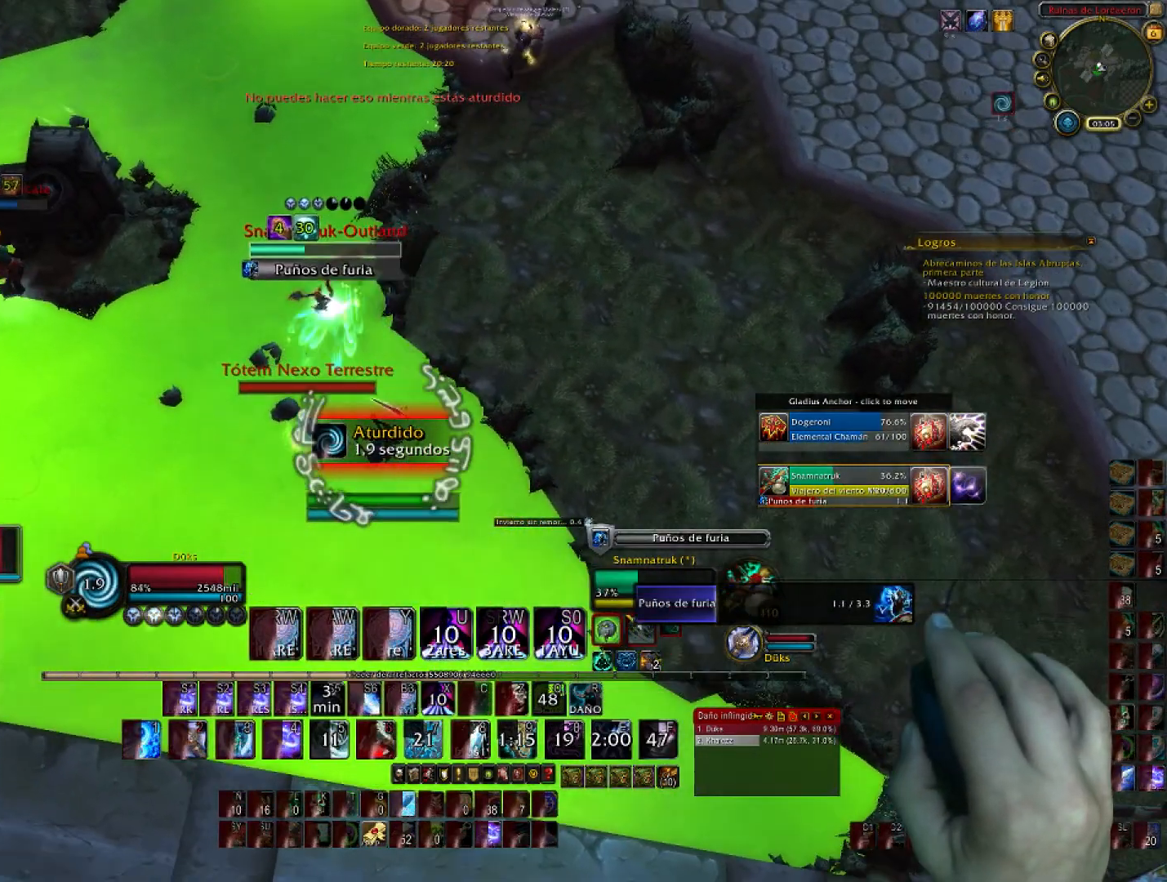
{"keys": ["w"], "mouse": ["right"], "events": [[101, "3", "up"], [167, "3", "down"], [267, "3", "up"]]}
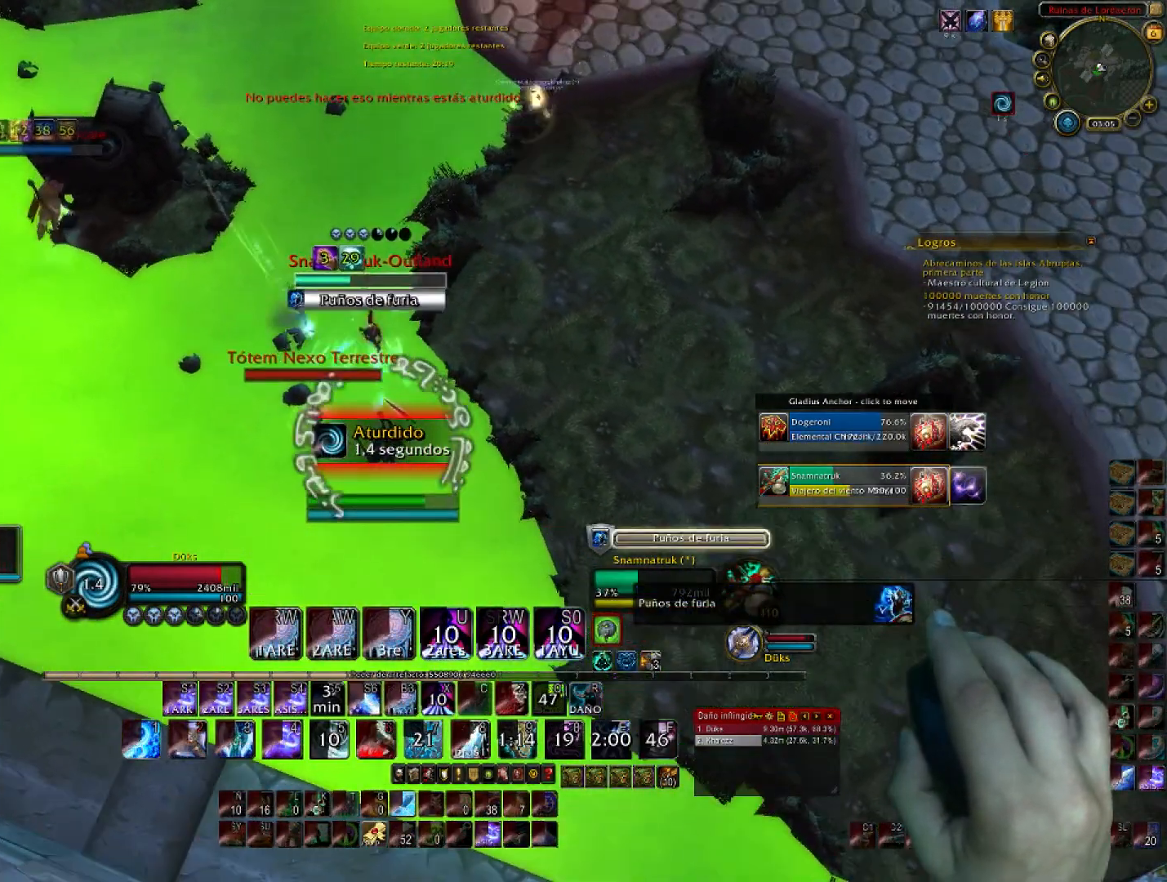
{"keys": ["w"], "mouse": ["right"], "events": [[67, "1", "down"], [200, "1", "up"], [300, "2", "down"], [434, "2", "up"]]}
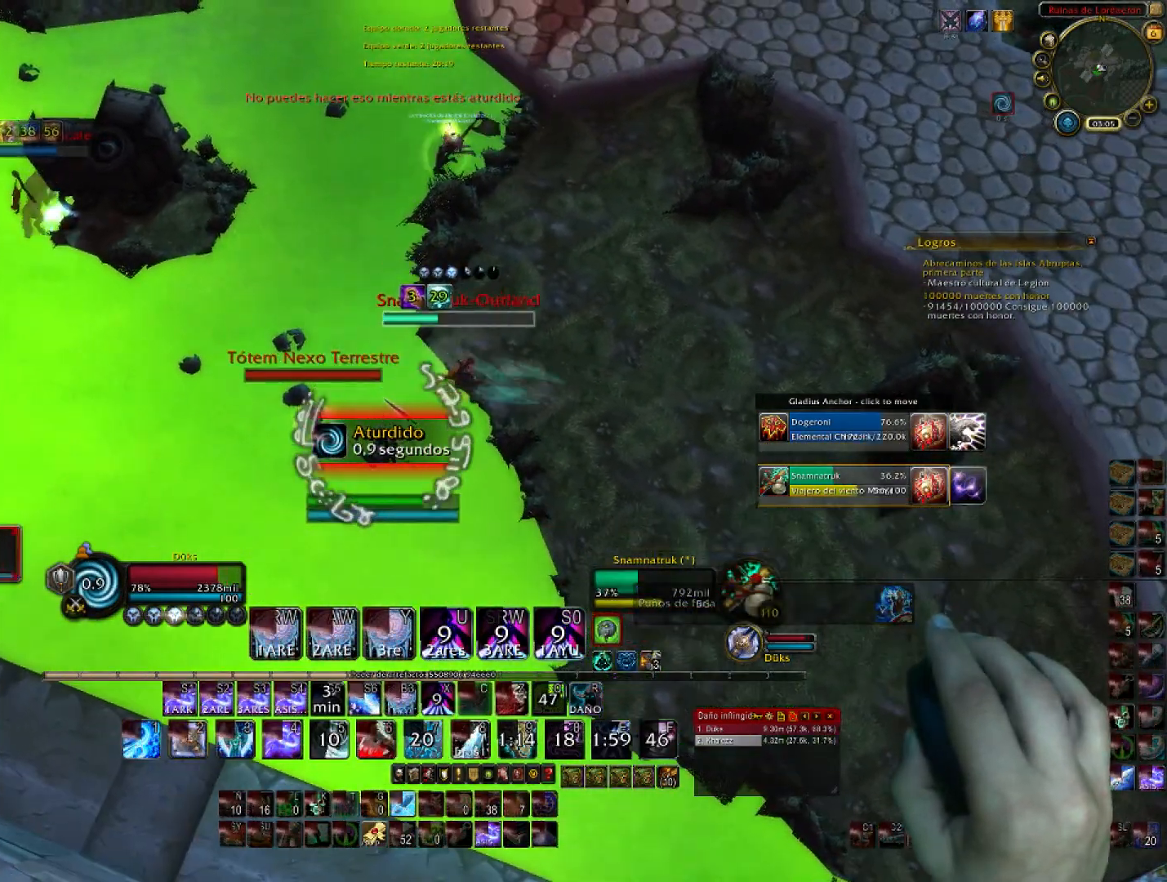
{"keys": ["w"], "mouse": ["right"], "events": [[34, "2", "down"], [167, "2", "up"], [201, "2", "down"], [501, "2", "up"]]}
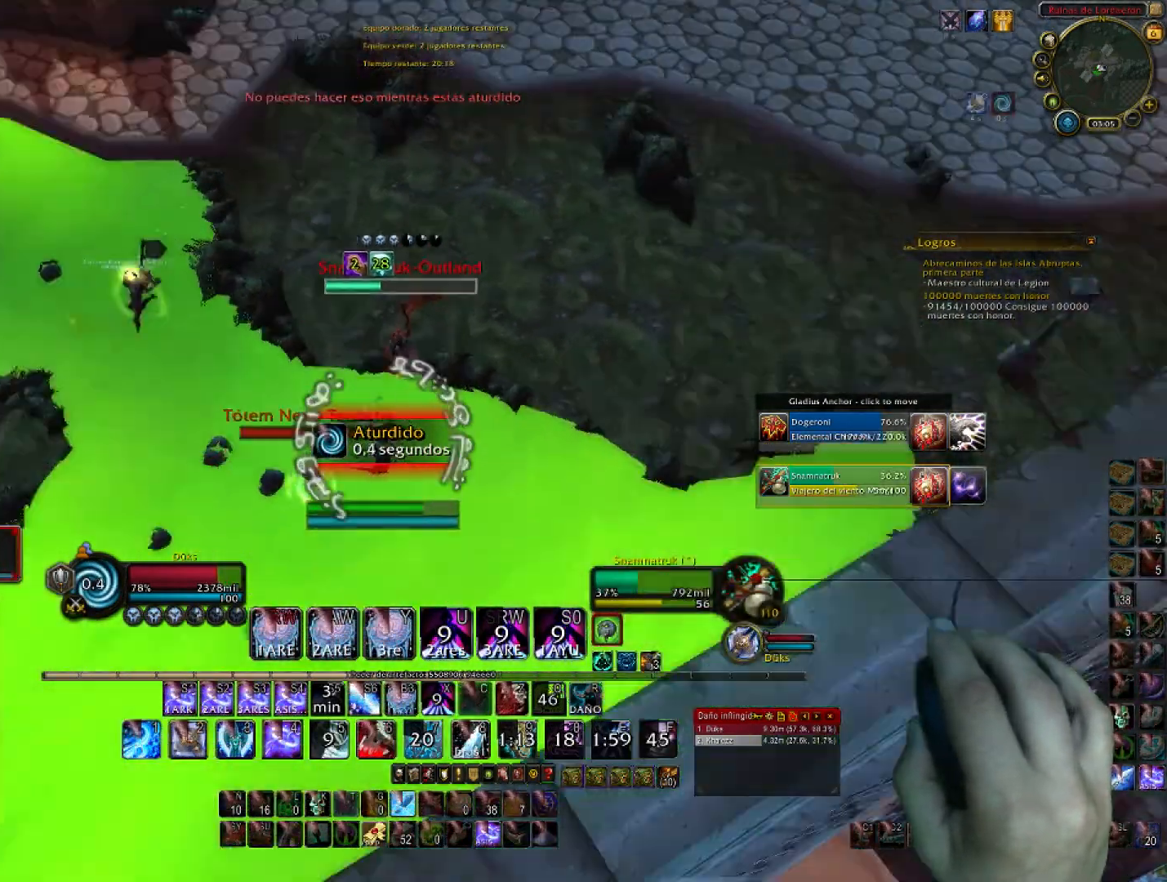
{"keys": ["w"], "mouse": ["right"], "events": []}